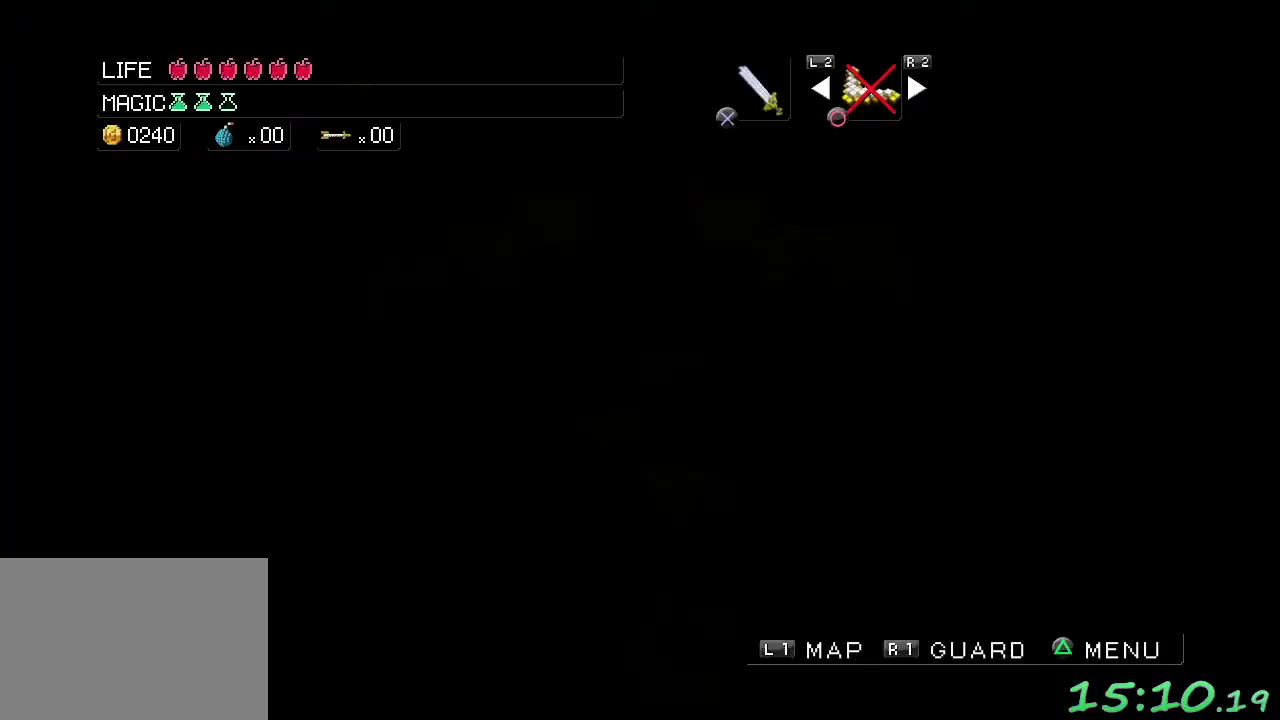
Gameplay with a controller (Xbox layout); each line is a JSON object with the inputs held at the frame after it. "events" lists button and stick changes between this image and that frame as [ms after this image, input, new state], when the widget could be followed in between. Not read: L3 R3.
{"buttons": [], "left_stick": "center", "events": []}
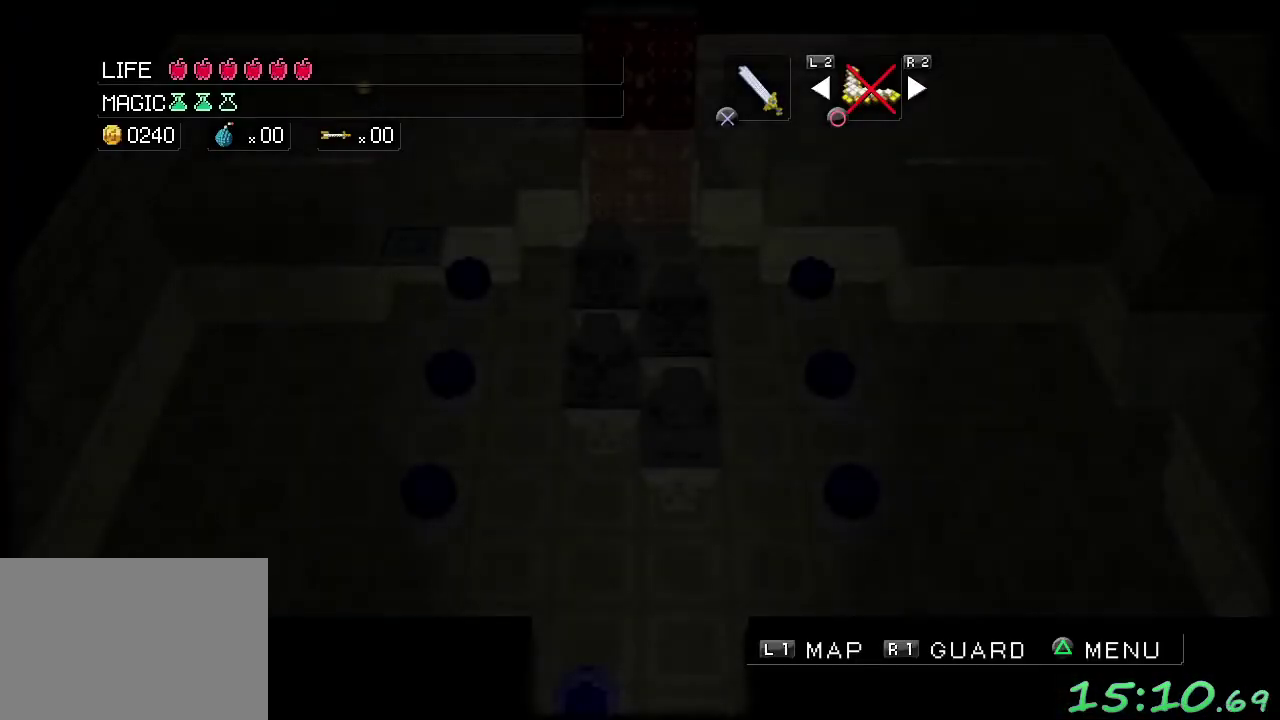
{"buttons": [], "left_stick": "center", "events": []}
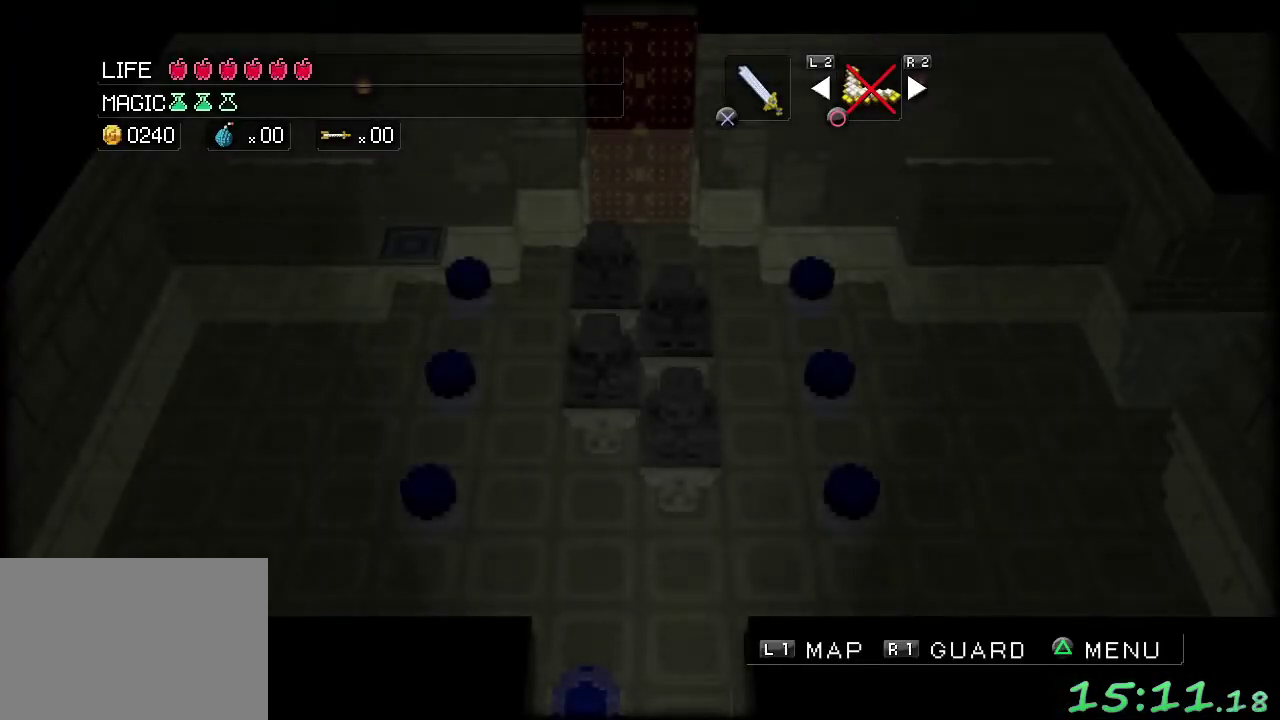
{"buttons": [], "left_stick": "center", "events": [[417, "A", "down"], [500, "A", "up"]]}
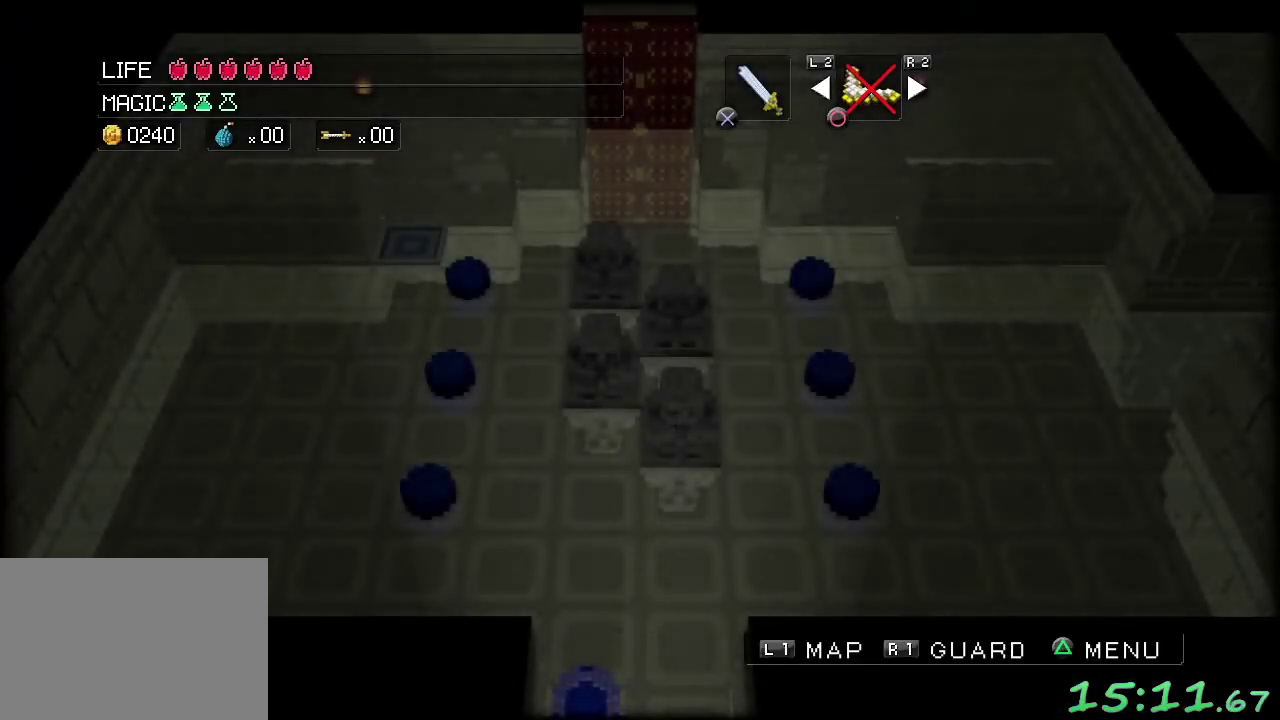
{"buttons": ["A"], "left_stick": "center", "events": [[83, "A", "down"], [150, "A", "up"], [217, "A", "down"], [267, "A", "up"], [350, "A", "down"], [400, "A", "up"], [467, "A", "down"]]}
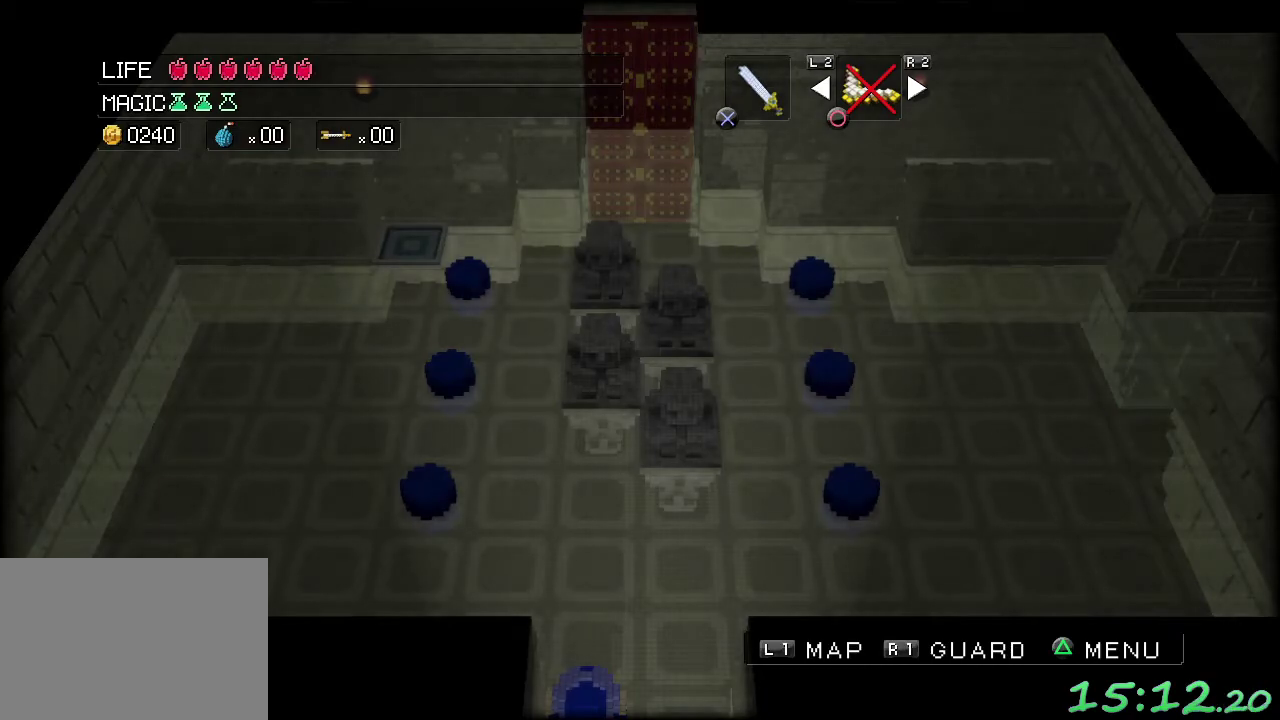
{"buttons": ["A"], "left_stick": "center", "events": [[33, "A", "up"], [100, "A", "down"], [183, "A", "up"], [250, "A", "down"], [317, "A", "up"], [417, "A", "down"]]}
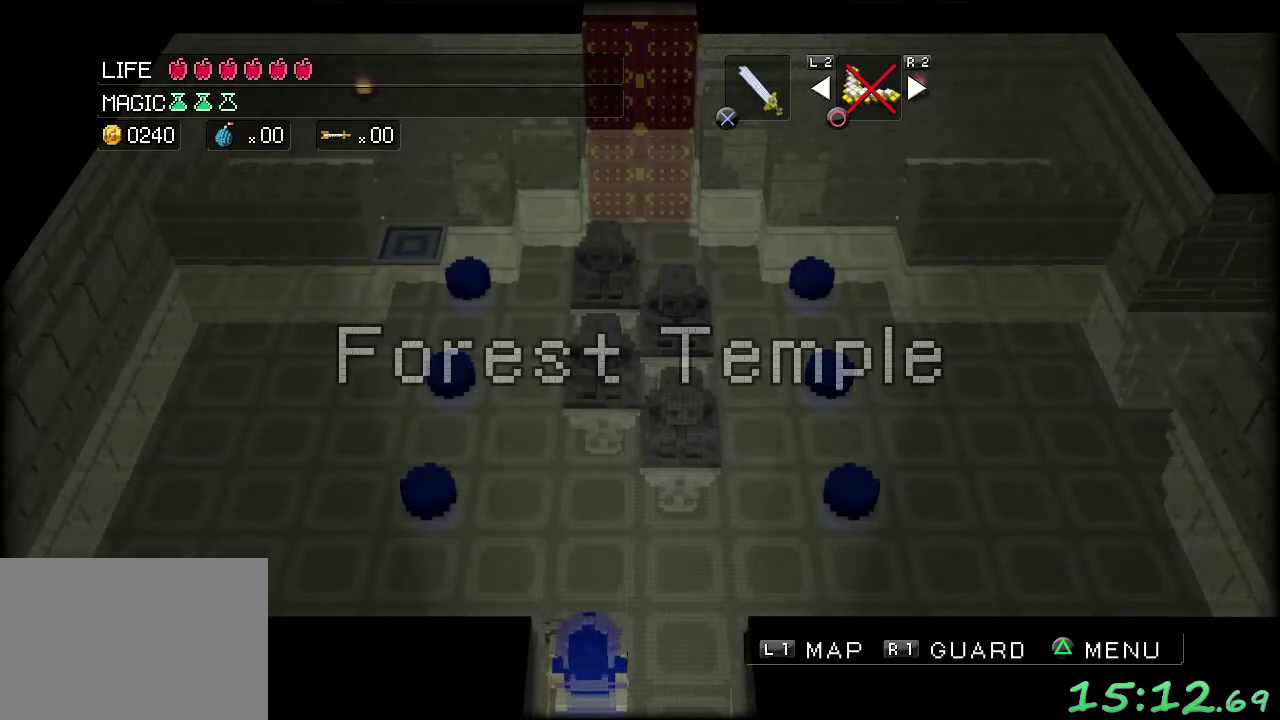
{"buttons": [], "left_stick": "center", "events": [[17, "A", "up"], [67, "A", "down"], [133, "A", "up"], [217, "A", "down"], [283, "A", "up"], [367, "A", "down"], [433, "A", "up"]]}
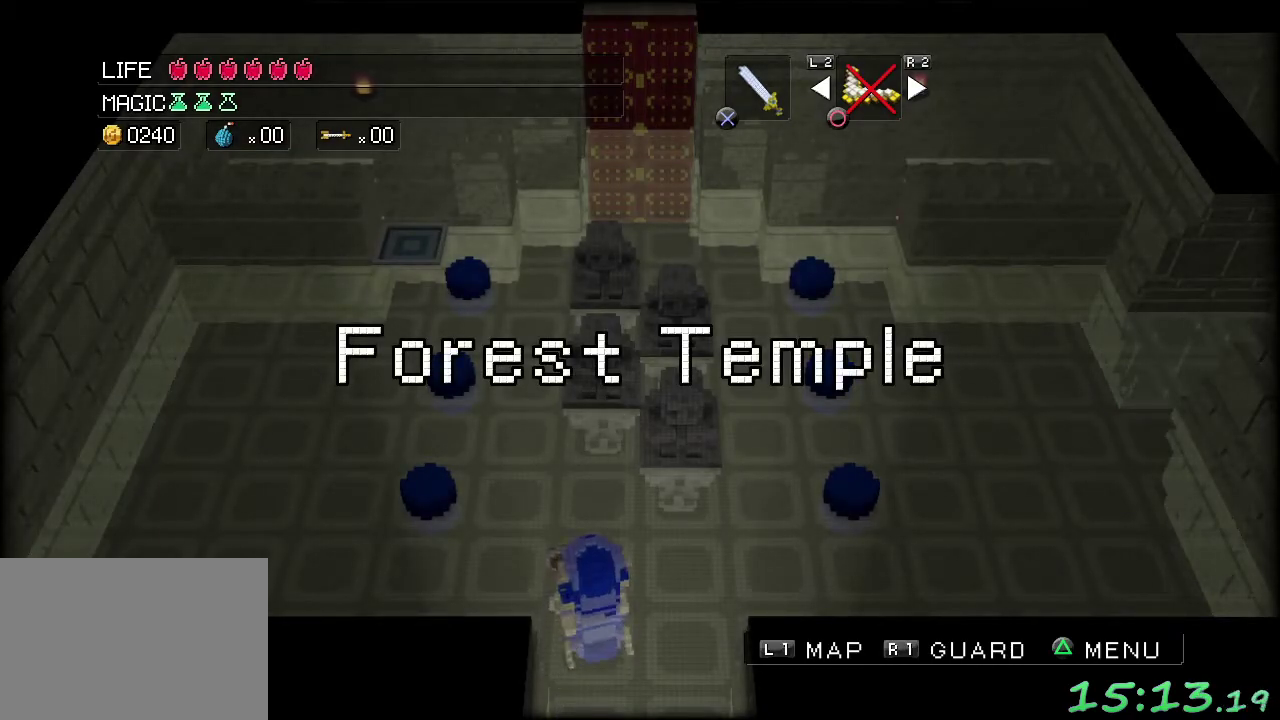
{"buttons": ["A"], "left_stick": "center", "events": [[17, "A", "down"], [83, "A", "up"], [167, "A", "down"], [233, "A", "up"], [317, "A", "down"], [383, "A", "up"], [467, "A", "down"]]}
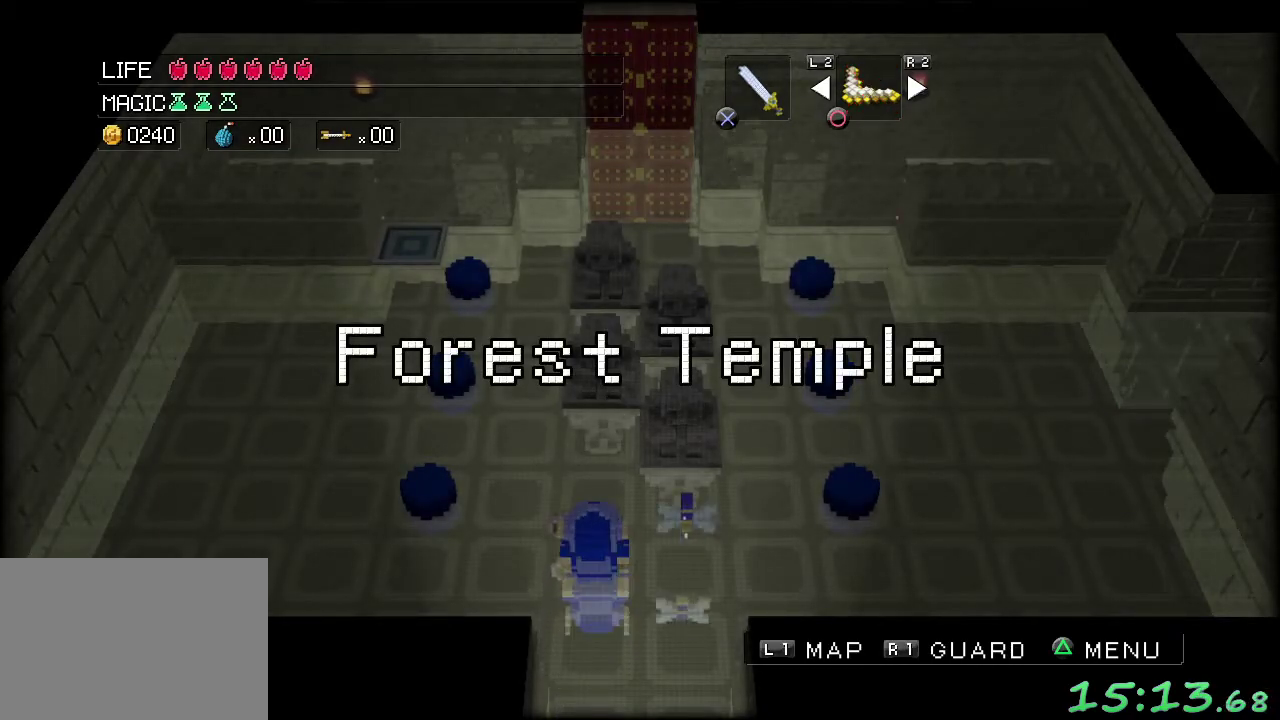
{"buttons": [], "left_stick": "center", "events": [[33, "A", "up"], [117, "A", "down"], [183, "A", "up"], [267, "A", "down"], [333, "A", "up"], [417, "A", "down"], [483, "A", "up"]]}
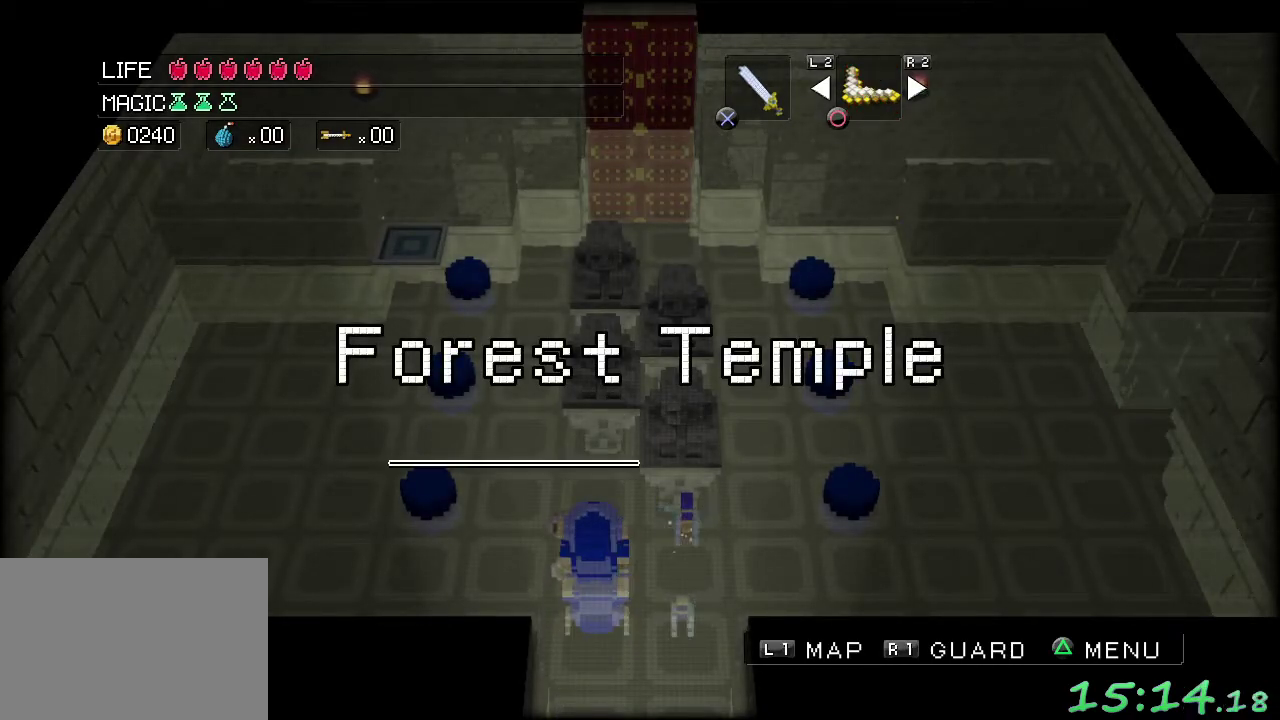
{"buttons": [], "left_stick": "center", "events": [[67, "A", "down"], [150, "A", "up"], [217, "A", "down"], [300, "A", "up"], [383, "A", "down"], [483, "A", "up"]]}
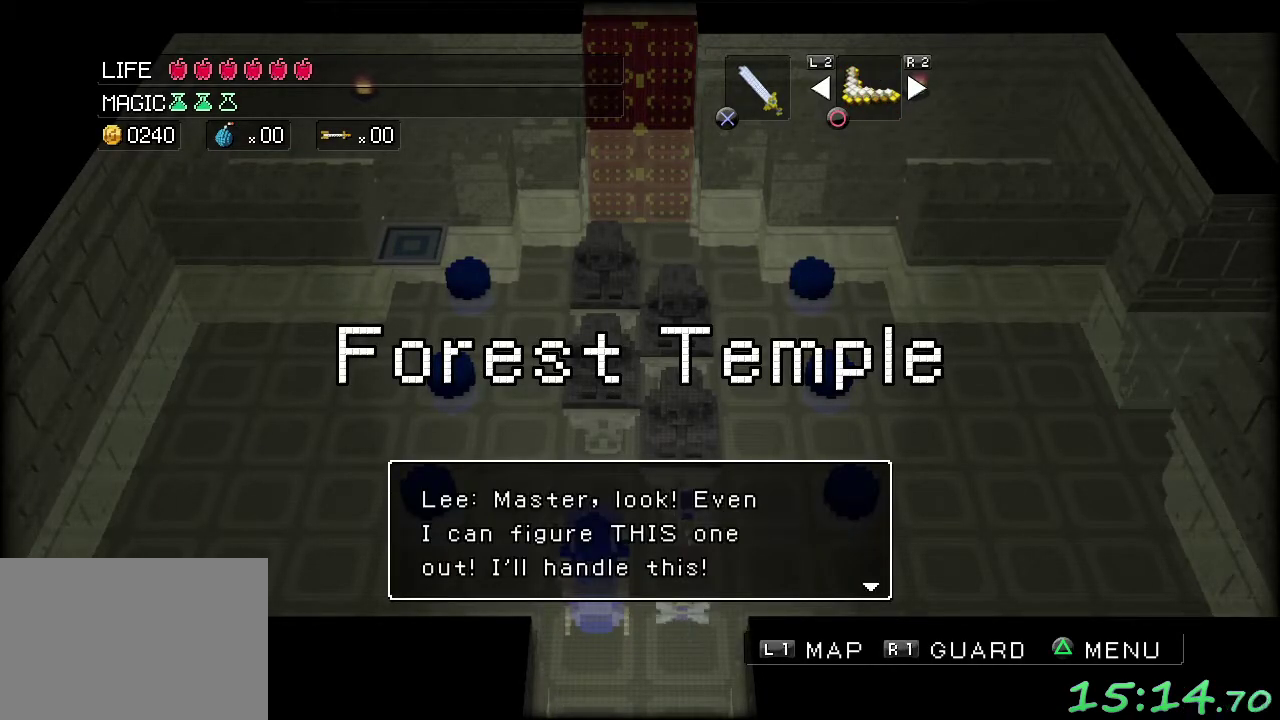
{"buttons": ["A"], "left_stick": "center", "events": [[17, "A", "down"], [100, "A", "up"], [183, "A", "down"], [250, "A", "up"], [333, "A", "down"], [400, "A", "up"], [483, "A", "down"]]}
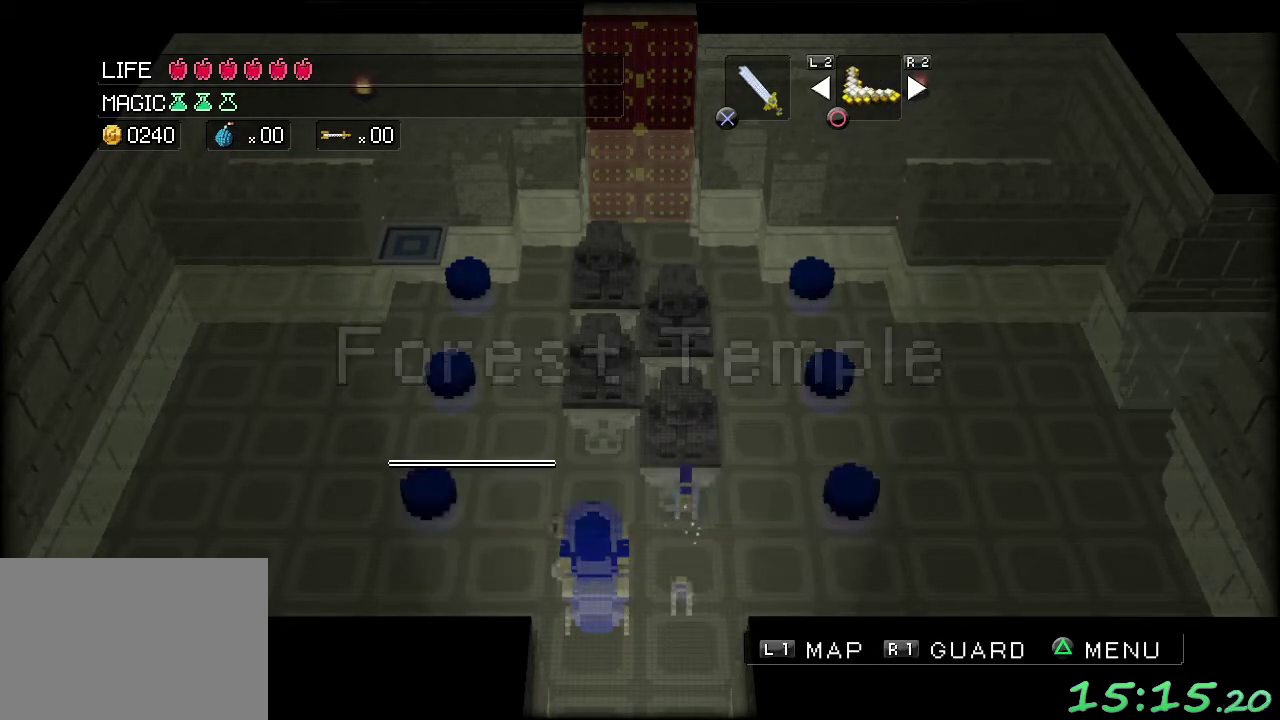
{"buttons": ["A"], "left_stick": "center", "events": [[50, "A", "up"], [117, "A", "down"], [200, "A", "up"], [283, "A", "down"], [350, "A", "up"], [433, "A", "down"]]}
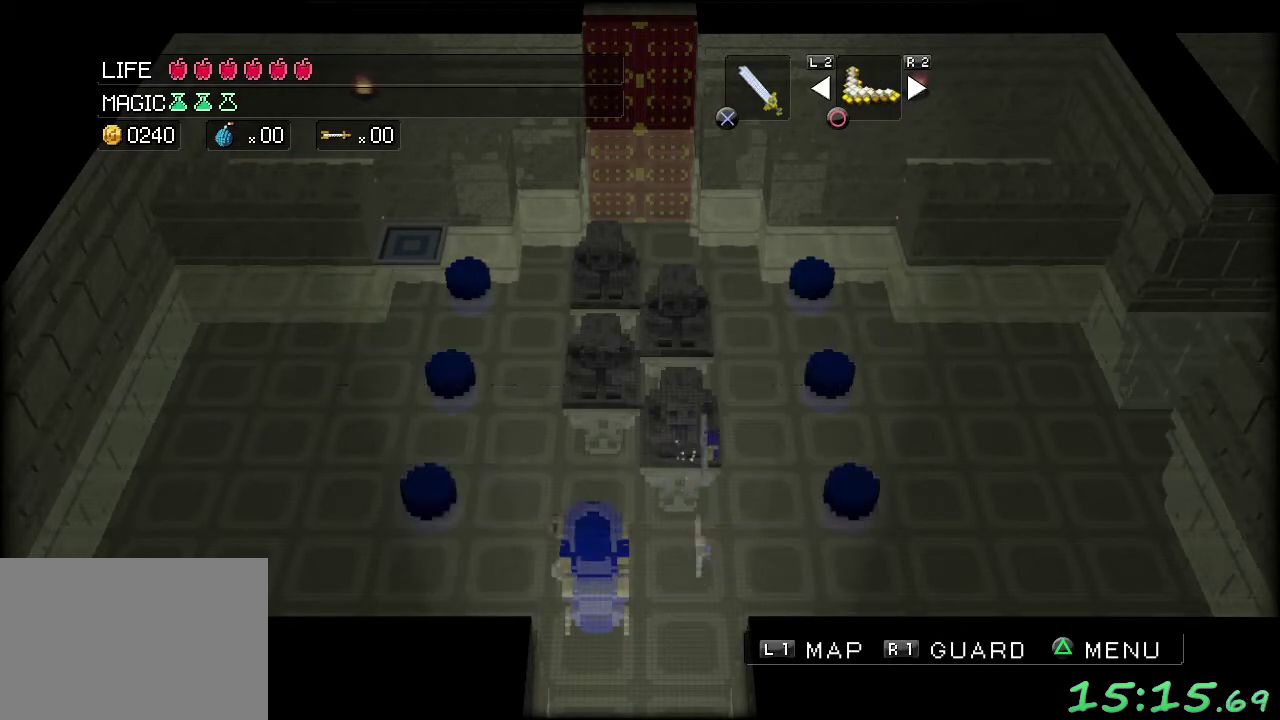
{"buttons": ["A"], "left_stick": "center", "events": [[17, "A", "up"], [117, "A", "down"], [183, "A", "up"], [283, "A", "down"], [350, "A", "up"], [450, "A", "down"]]}
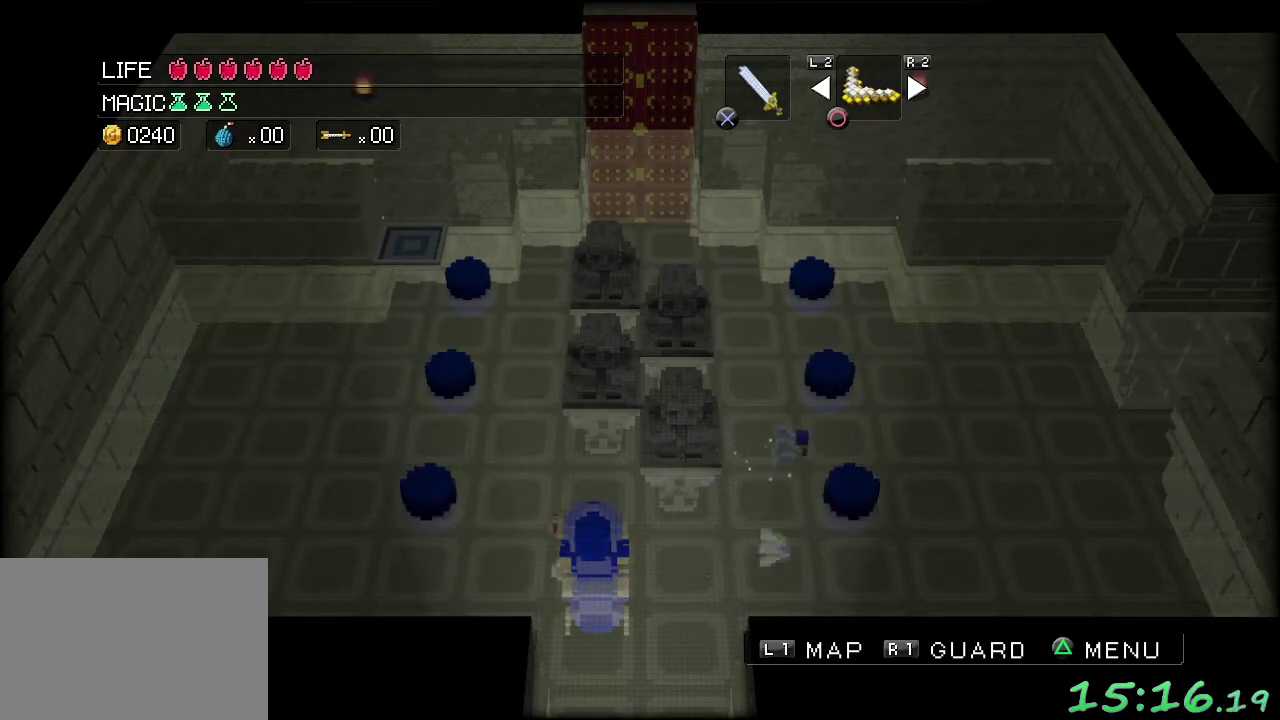
{"buttons": ["A"], "left_stick": "center", "events": [[33, "A", "up"], [133, "A", "down"], [200, "A", "up"], [317, "A", "down"], [383, "A", "up"], [500, "A", "down"]]}
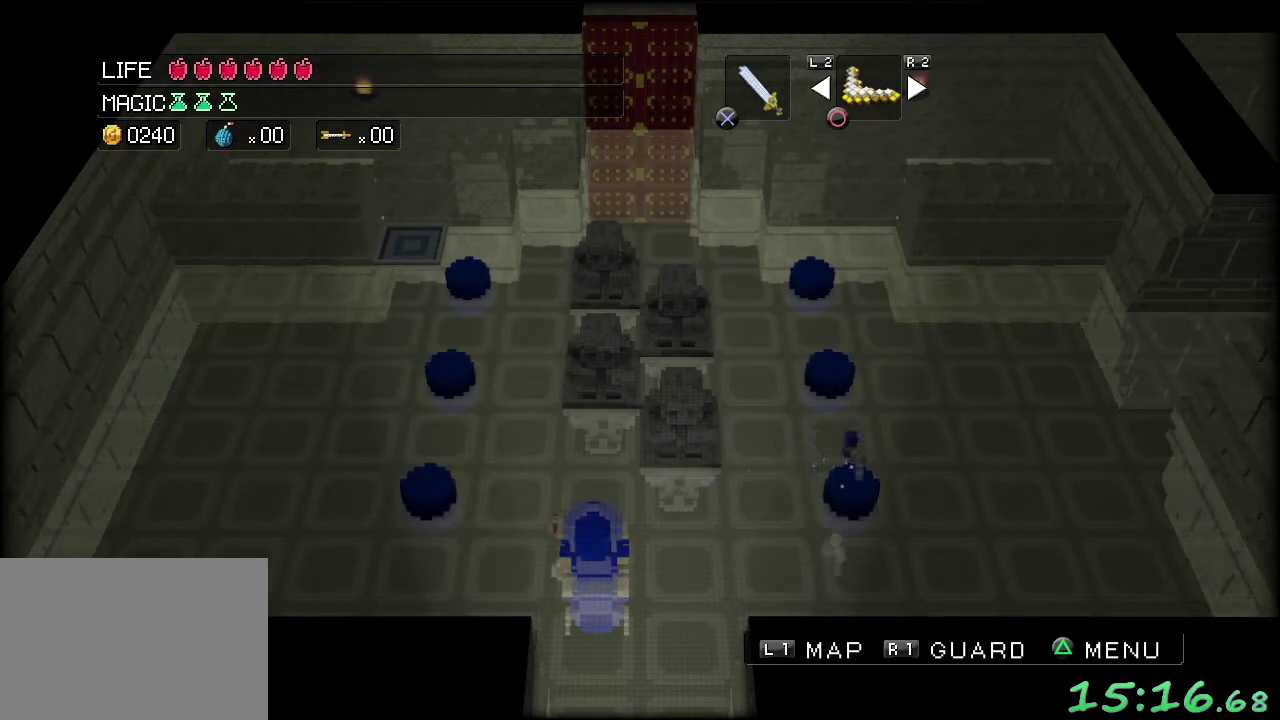
{"buttons": [], "left_stick": "center", "events": [[67, "A", "up"], [183, "A", "down"], [250, "A", "up"], [367, "A", "down"], [433, "A", "up"]]}
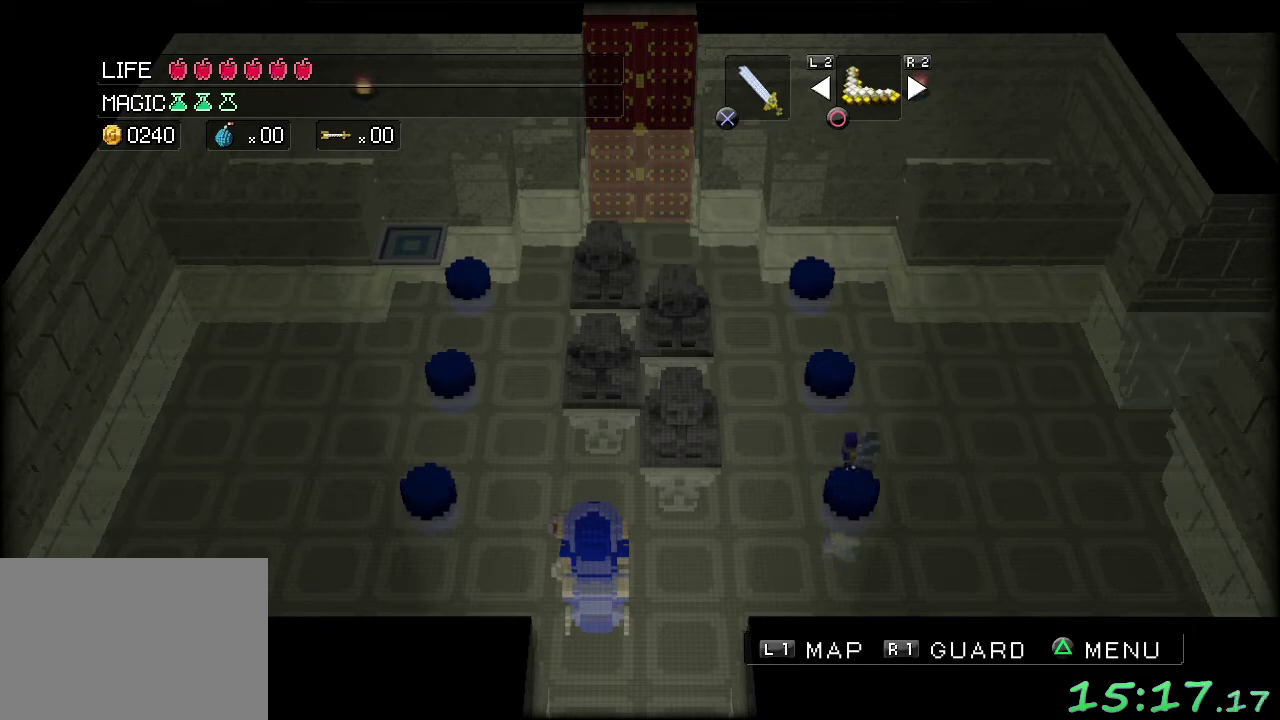
{"buttons": [], "left_stick": "center", "events": [[33, "A", "down"], [117, "A", "up"], [250, "A", "down"], [333, "A", "up"], [433, "A", "down"], [500, "A", "up"]]}
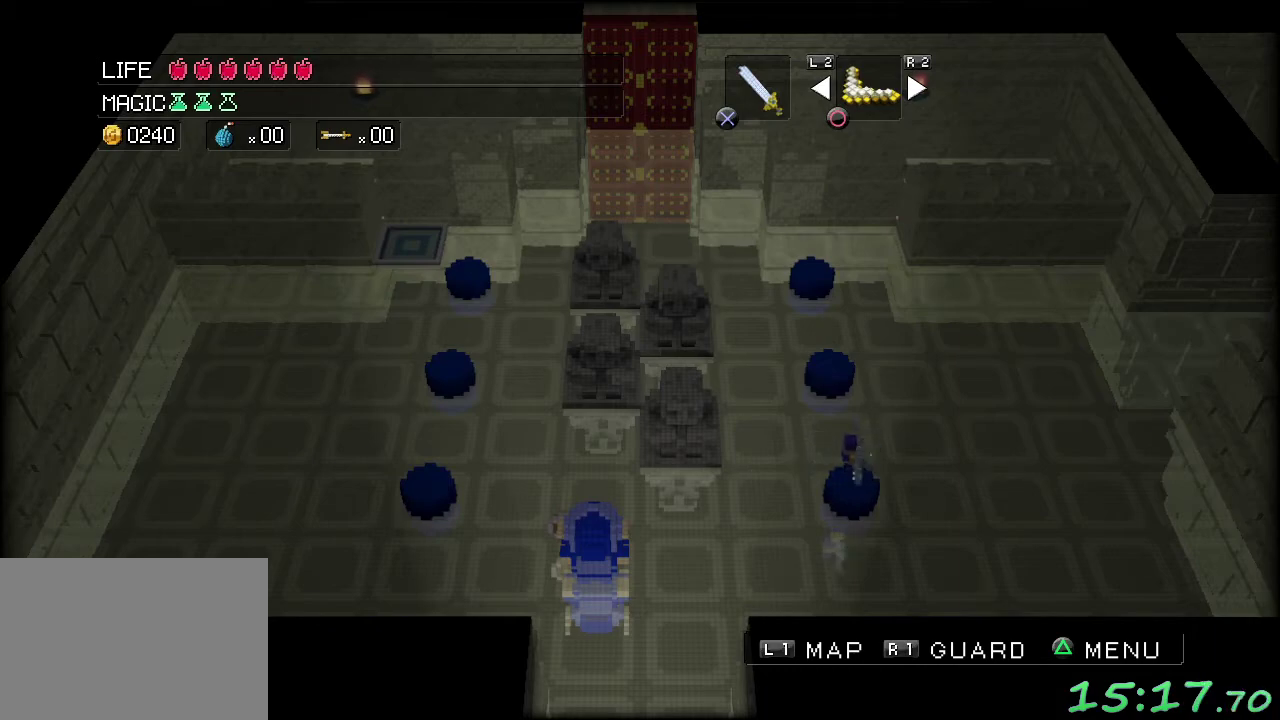
{"buttons": [], "left_stick": "center", "events": [[117, "A", "down"], [200, "A", "up"], [317, "A", "down"], [400, "A", "up"]]}
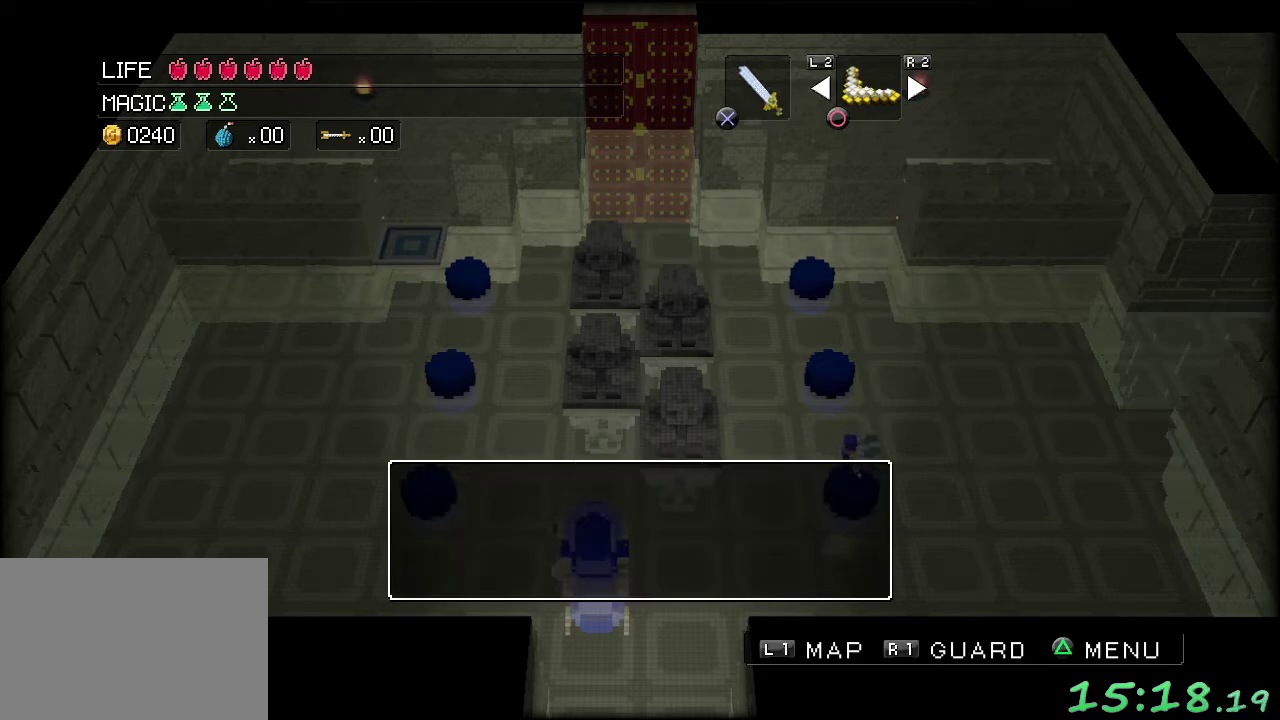
{"buttons": [], "left_stick": "center", "events": [[17, "A", "down"], [67, "A", "up"], [183, "A", "down"], [250, "A", "up"], [367, "A", "down"], [450, "A", "up"]]}
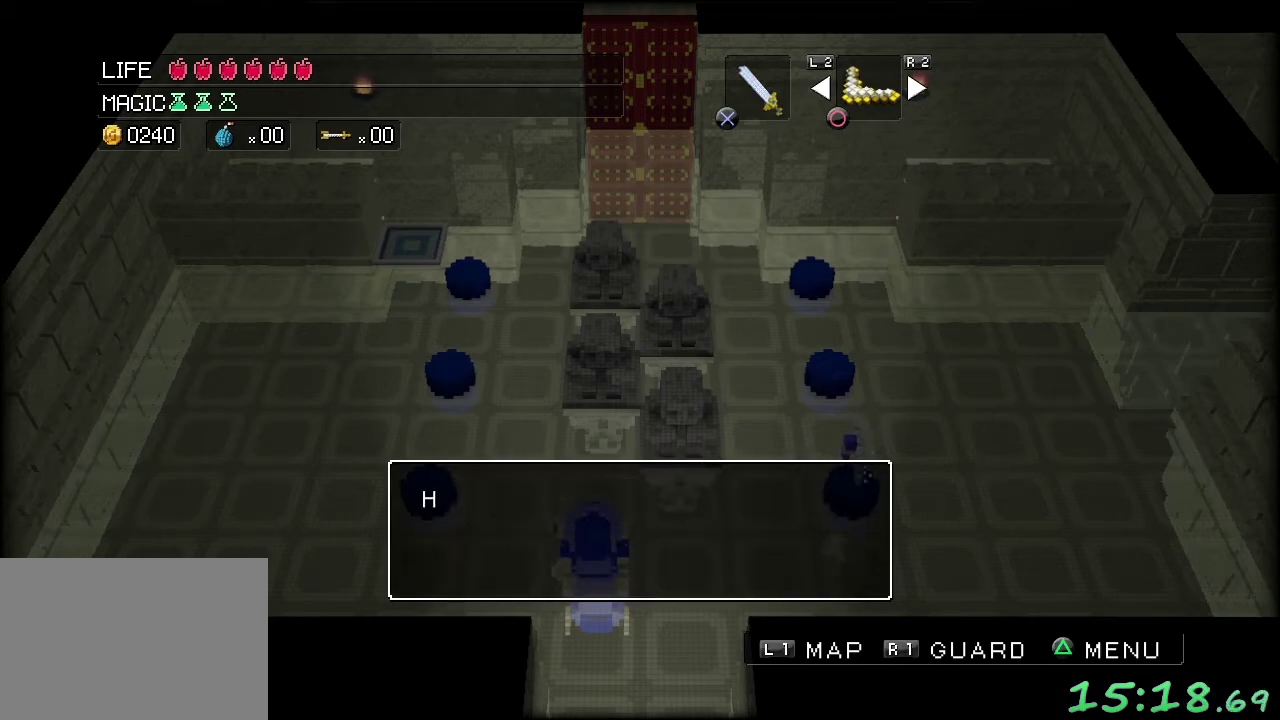
{"buttons": [], "left_stick": "center", "events": [[50, "A", "down"], [133, "A", "up"], [233, "A", "down"], [333, "A", "up"], [433, "A", "down"], [500, "A", "up"]]}
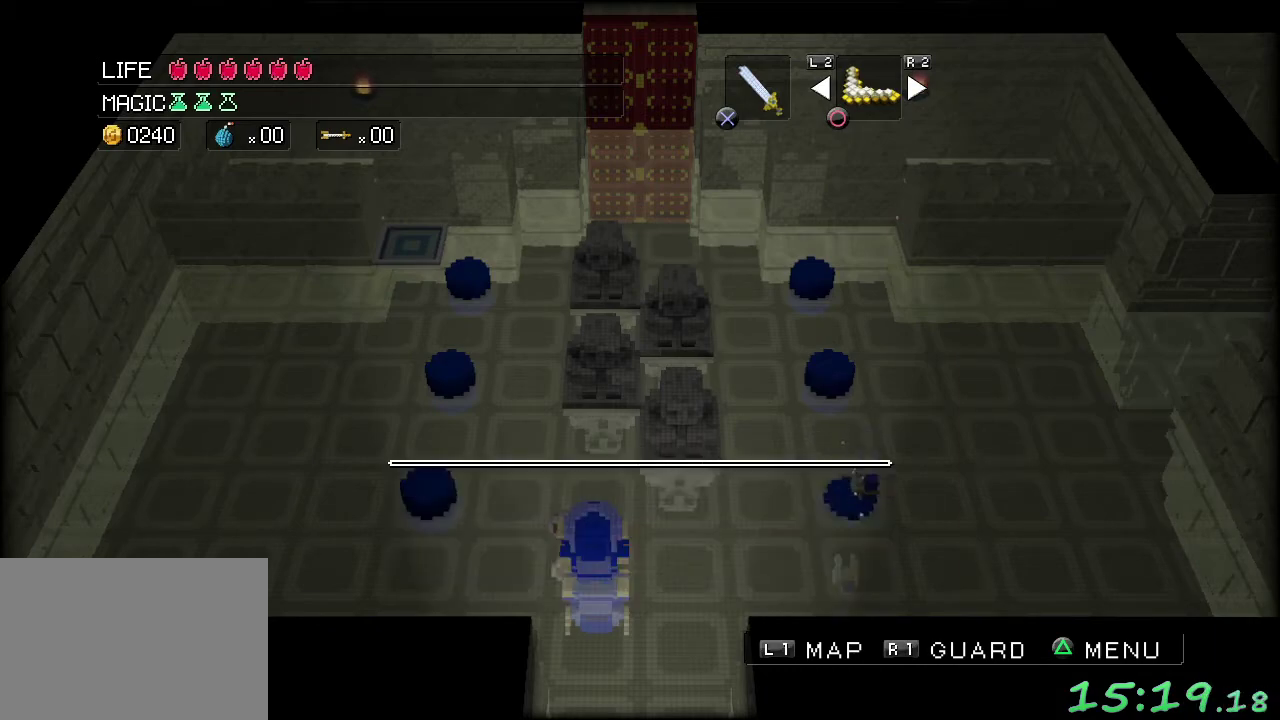
{"buttons": ["A"], "left_stick": "center", "events": [[83, "A", "down"], [183, "A", "up"], [267, "A", "down"], [367, "A", "up"], [467, "A", "down"]]}
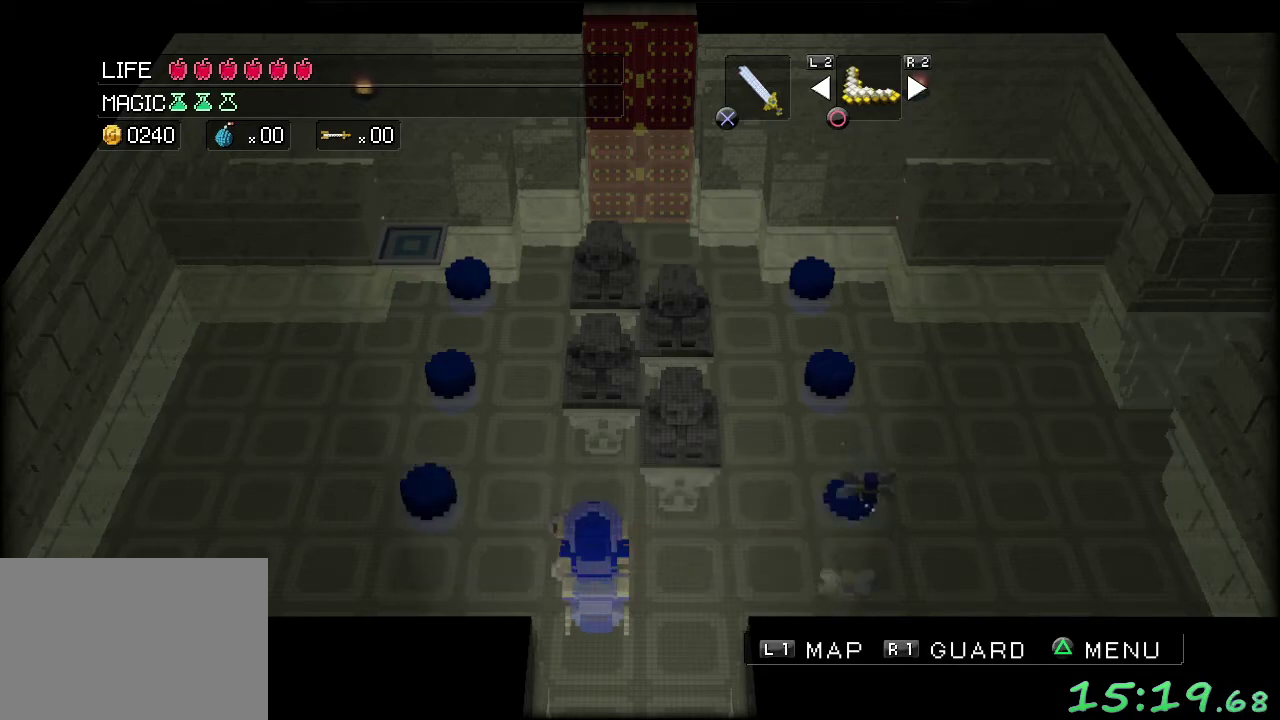
{"buttons": [], "left_stick": "center", "events": [[50, "A", "up"], [133, "A", "down"], [200, "A", "up"], [317, "A", "down"], [400, "A", "up"]]}
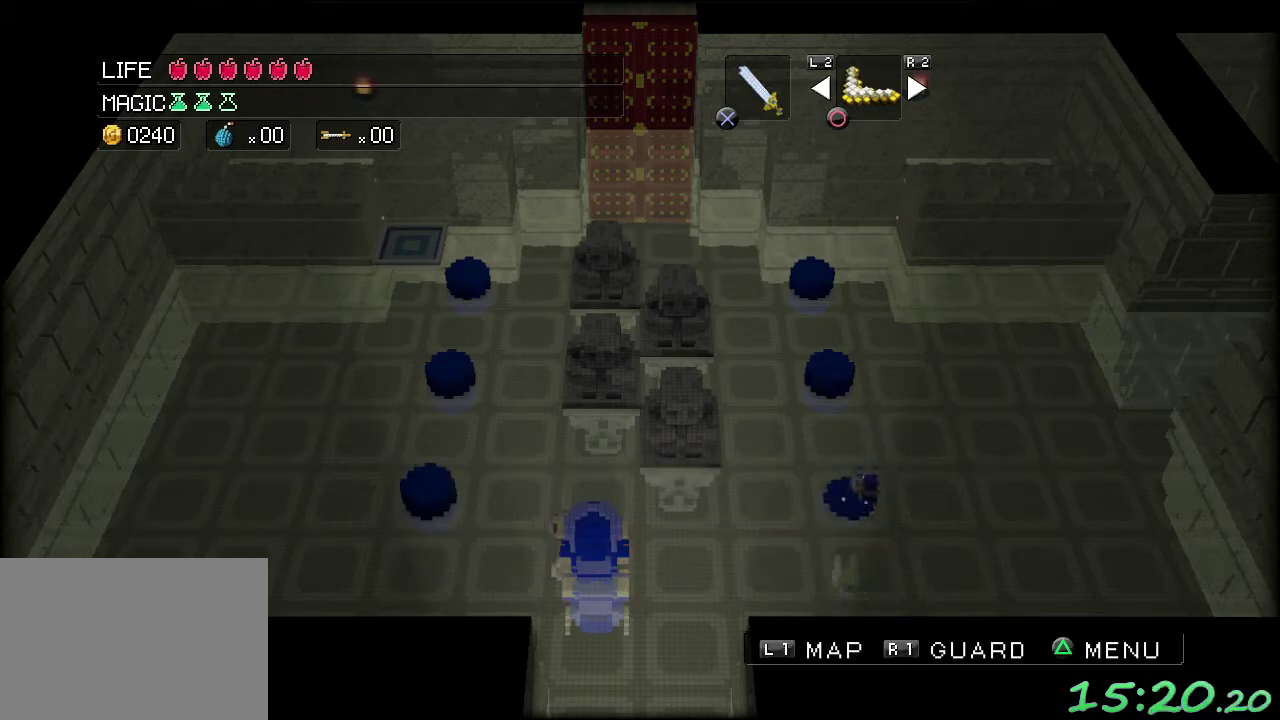
{"buttons": ["A"], "left_stick": "center", "events": [[300, "A", "down"], [400, "A", "up"], [467, "A", "down"]]}
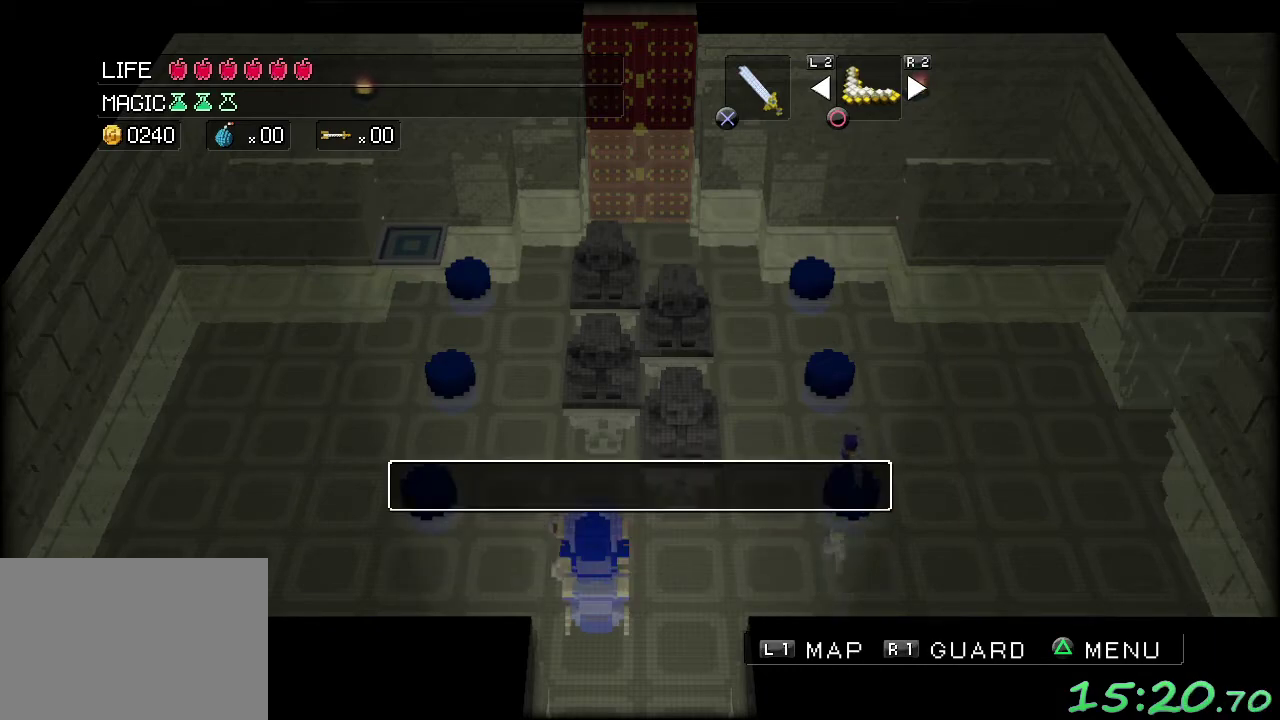
{"buttons": ["A"], "left_stick": "center", "events": [[50, "A", "up"], [133, "A", "down"], [200, "A", "up"], [300, "A", "down"], [367, "A", "up"], [450, "A", "down"]]}
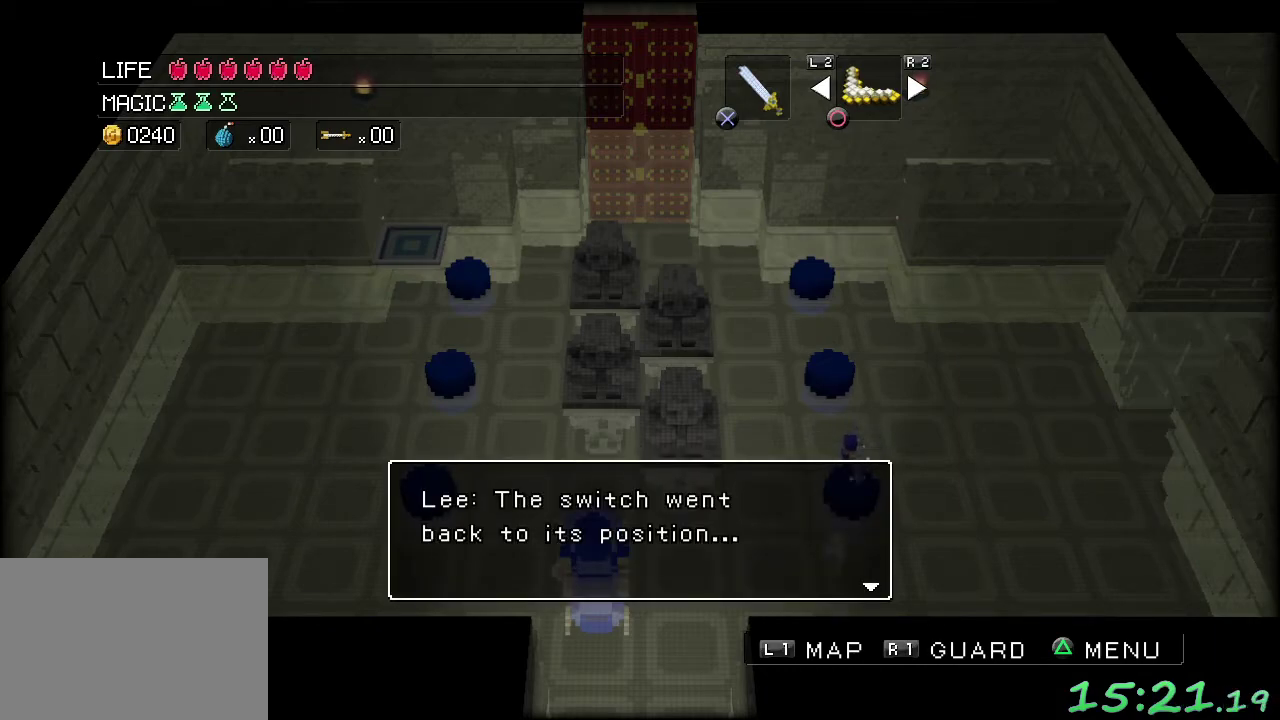
{"buttons": ["A"], "left_stick": "center", "events": [[33, "A", "up"], [117, "A", "down"], [200, "A", "up"], [317, "A", "down"], [383, "A", "up"], [483, "A", "down"]]}
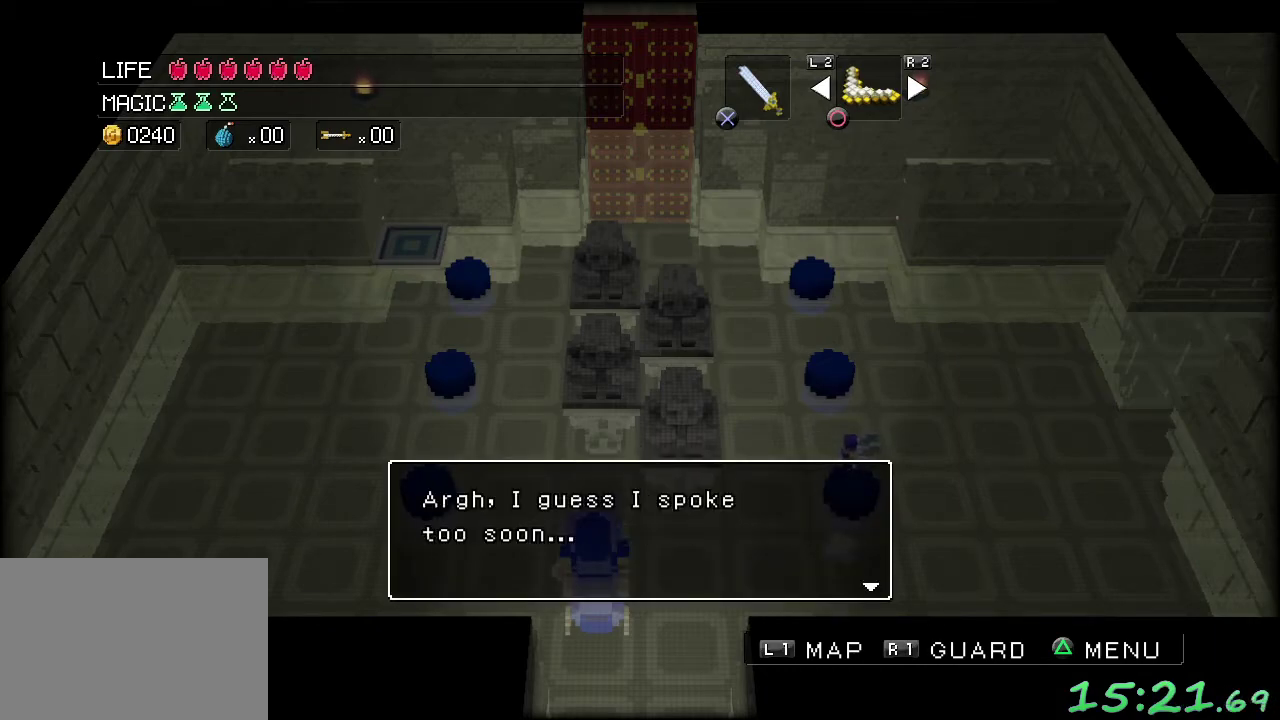
{"buttons": [], "left_stick": "center", "events": [[50, "A", "up"], [217, "A", "down"], [317, "A", "up"], [383, "A", "down"], [467, "A", "up"]]}